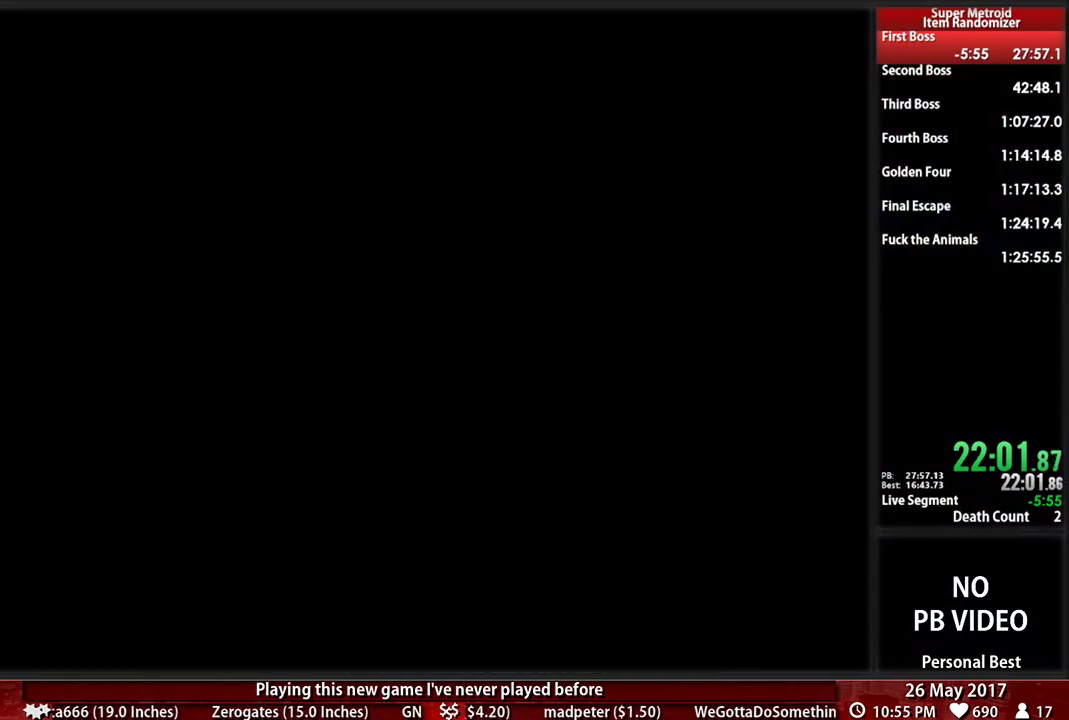
Gameplay with a controller (Nintendo layout); each line is a JSON object with the inputs held at the frame after it. "events" lists button and stick changes between this image and that frame as [ms after this image, input, new state], when the widget could be followed in between. Not read: L3 R3 SELECT START.
{"buttons": [], "events": []}
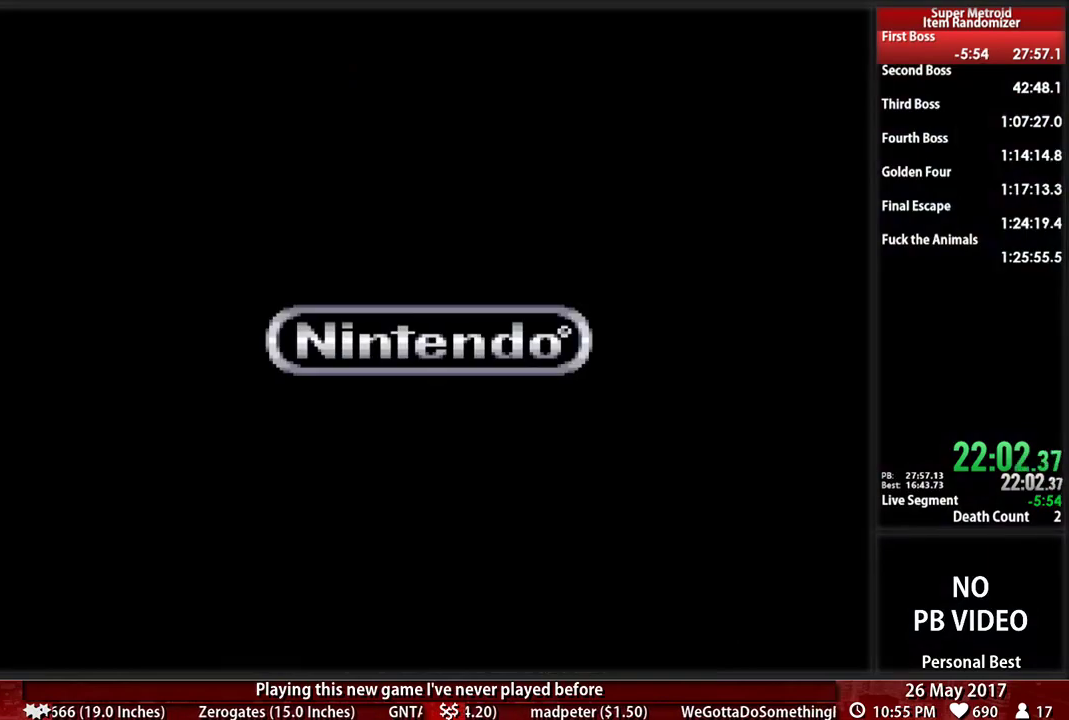
{"buttons": [], "events": []}
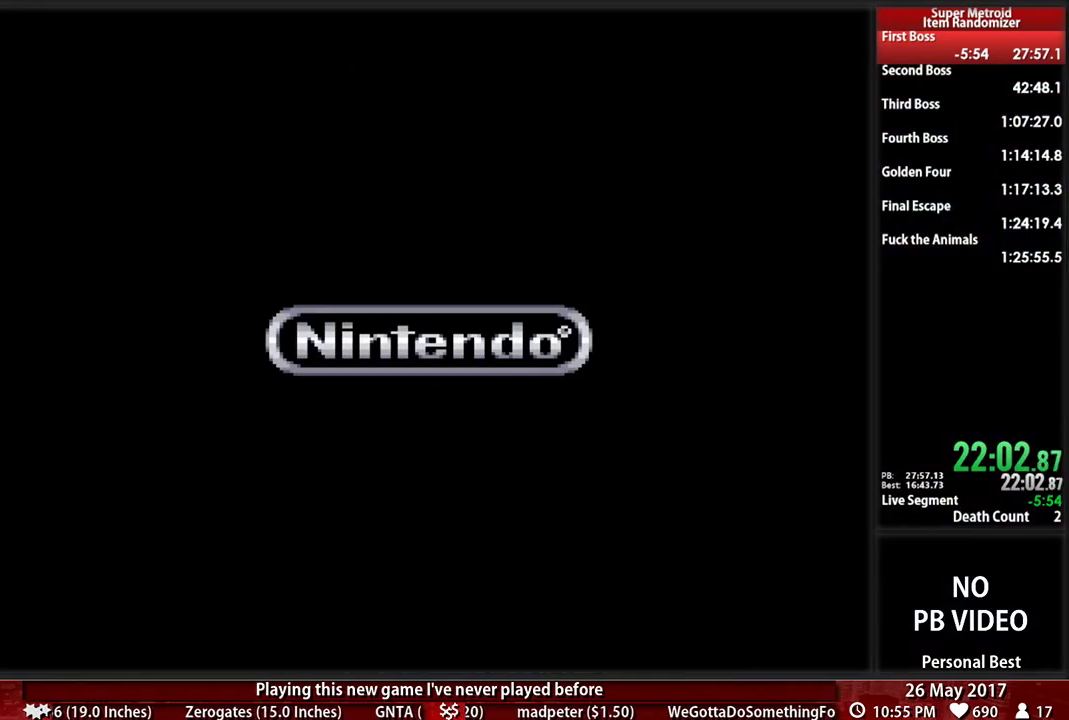
{"buttons": [], "events": [[103, "A", "down"], [241, "A", "up"], [293, "A", "down"], [431, "A", "up"]]}
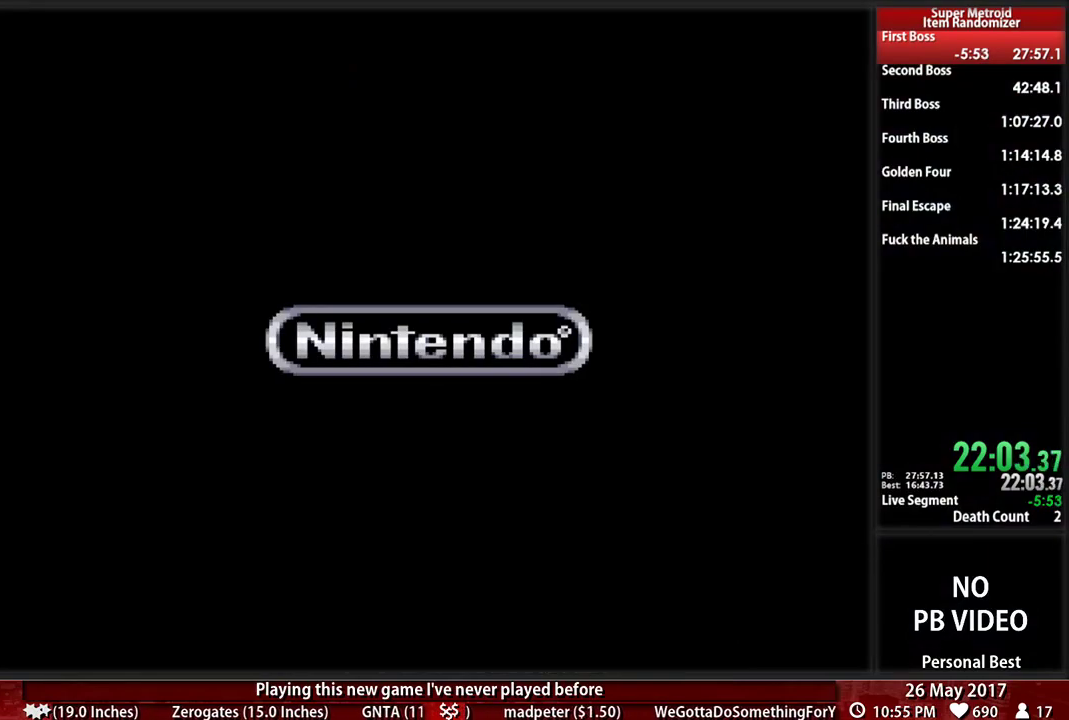
{"buttons": ["A"], "events": [[34, "A", "down"], [121, "A", "up"], [224, "A", "down"], [362, "A", "up"], [414, "A", "down"]]}
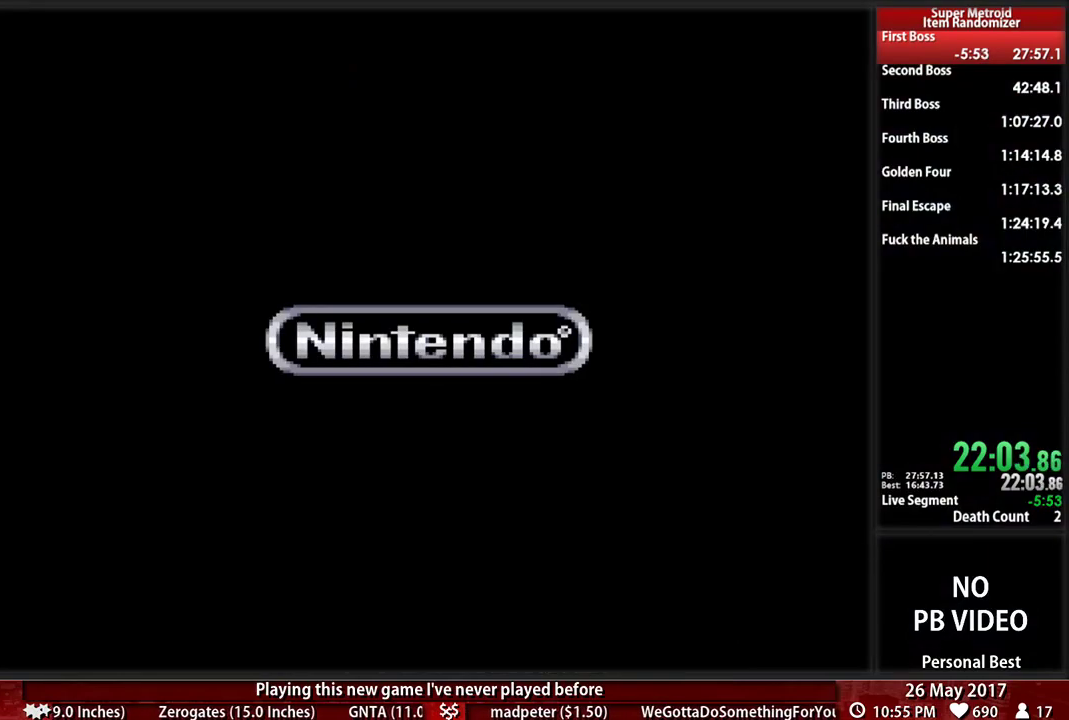
{"buttons": [], "events": [[69, "A", "up"], [155, "A", "down"], [293, "A", "up"], [362, "A", "down"], [483, "A", "up"]]}
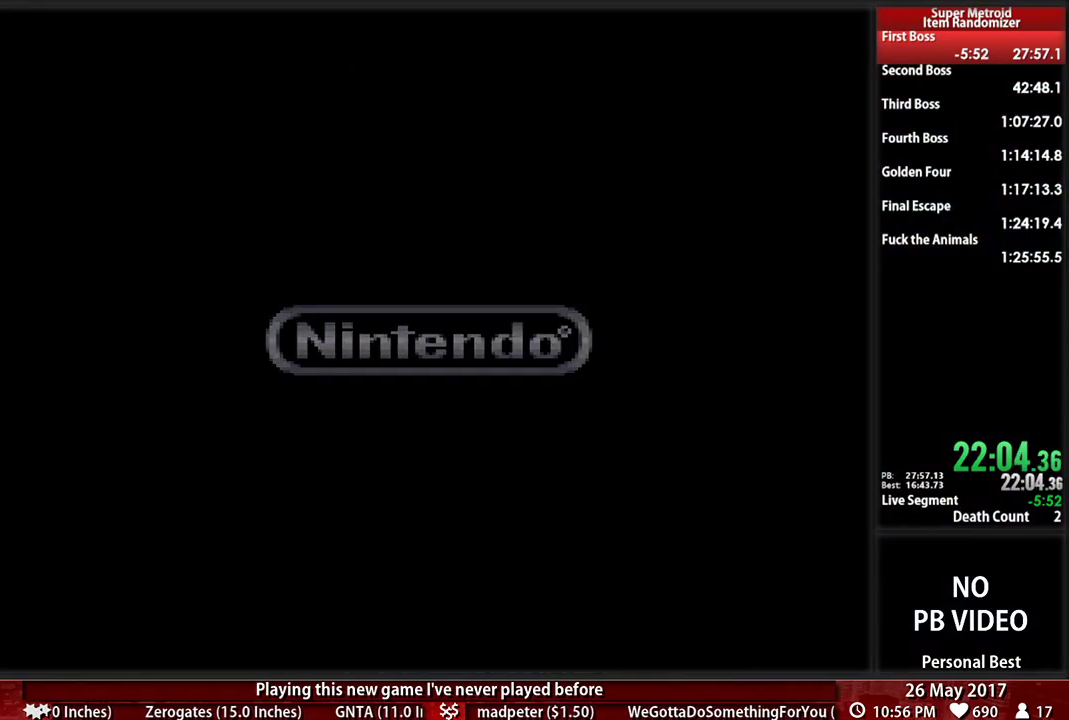
{"buttons": ["A"], "events": [[52, "A", "down"], [190, "A", "up"], [259, "A", "down"], [379, "A", "up"], [483, "A", "down"]]}
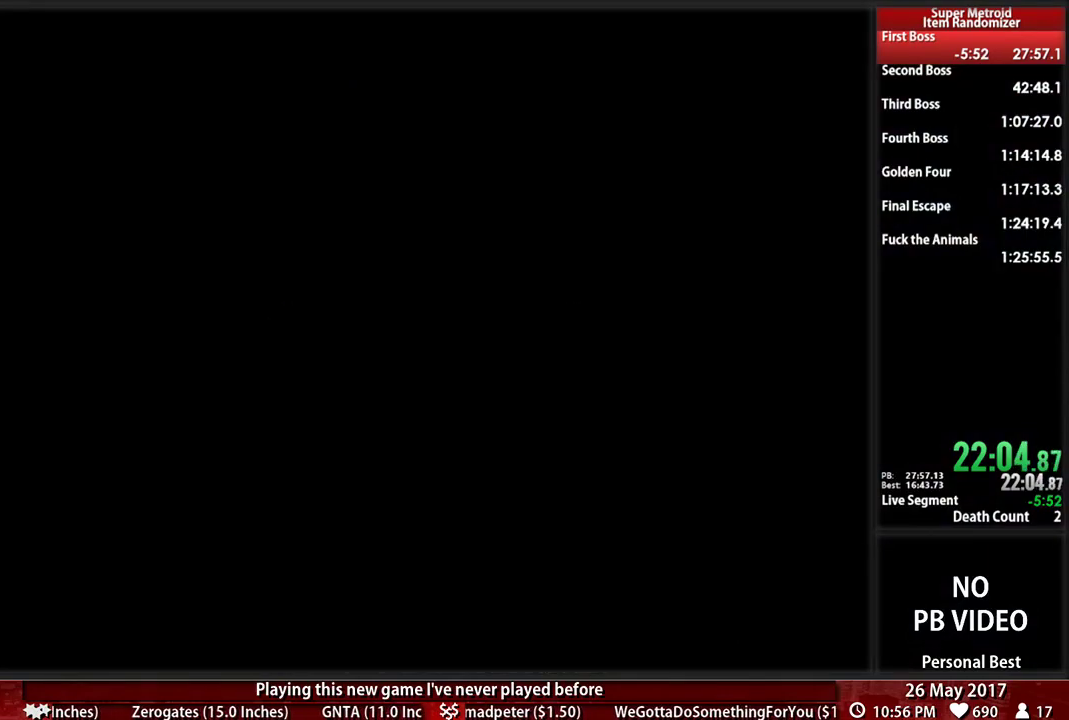
{"buttons": ["A"], "events": [[86, "A", "up"], [224, "A", "down"], [310, "A", "up"], [448, "A", "down"]]}
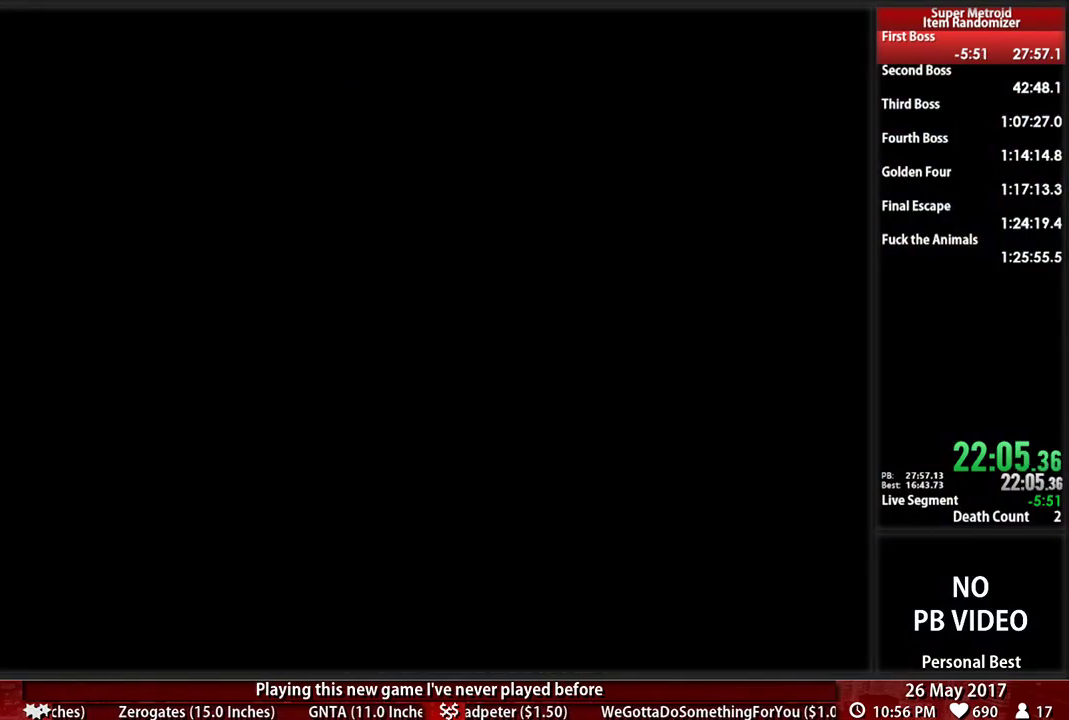
{"buttons": ["A"], "events": [[121, "A", "up"], [345, "A", "down"]]}
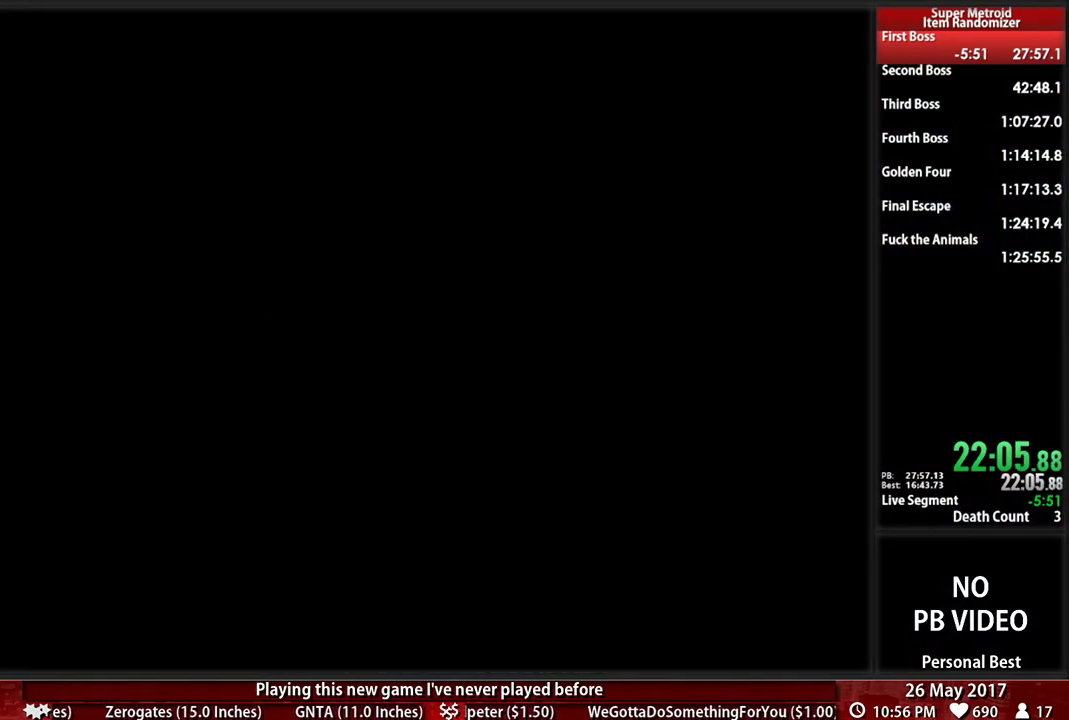
{"buttons": ["A"], "events": [[17, "A", "up"], [86, "A", "down"], [224, "A", "up"], [259, "A", "down"], [414, "A", "up"], [448, "A", "down"]]}
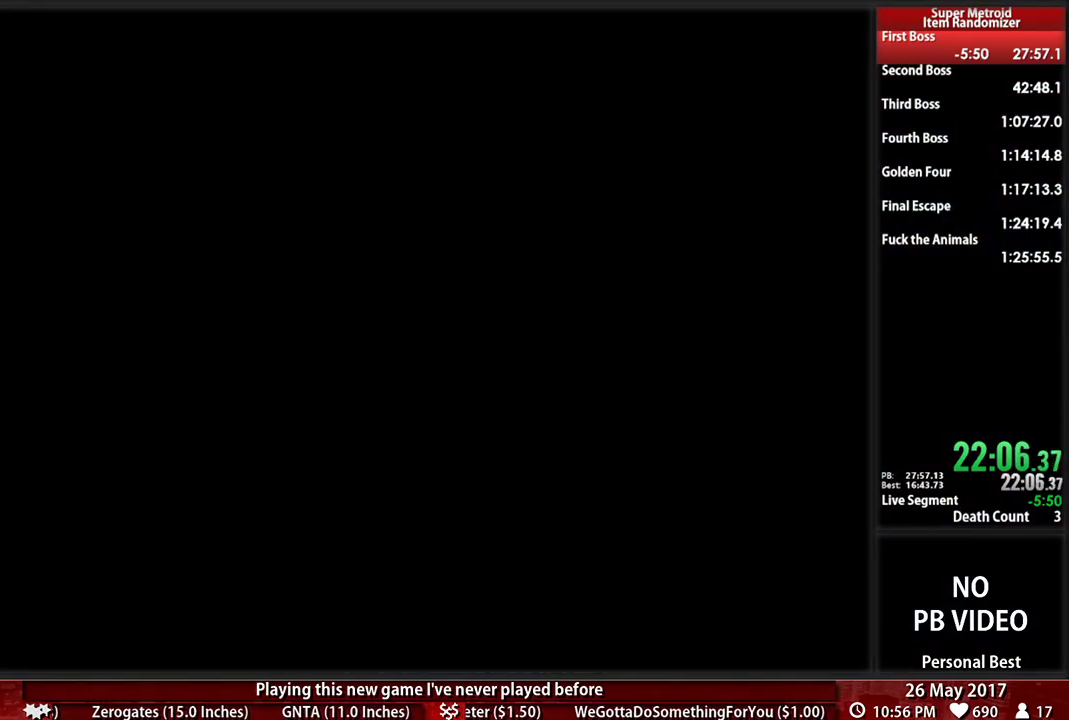
{"buttons": [], "events": [[86, "A", "up"], [190, "A", "down"], [310, "A", "up"], [379, "A", "down"], [483, "A", "up"]]}
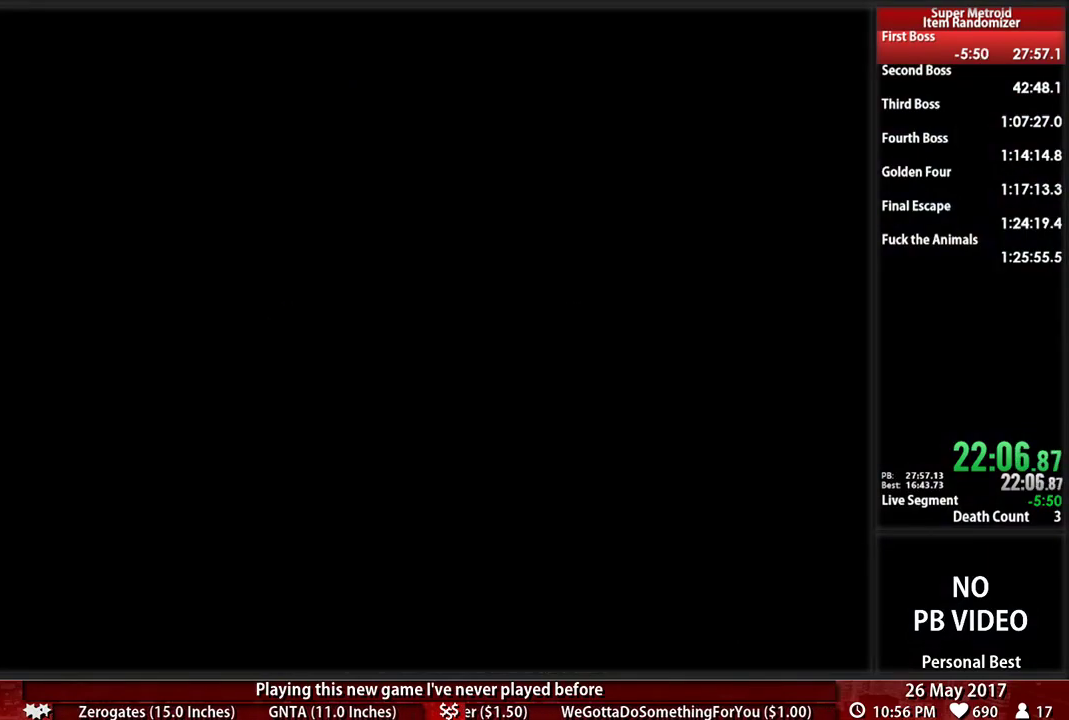
{"buttons": [], "events": [[86, "A", "down"], [224, "A", "up"], [310, "A", "down"], [448, "A", "up"]]}
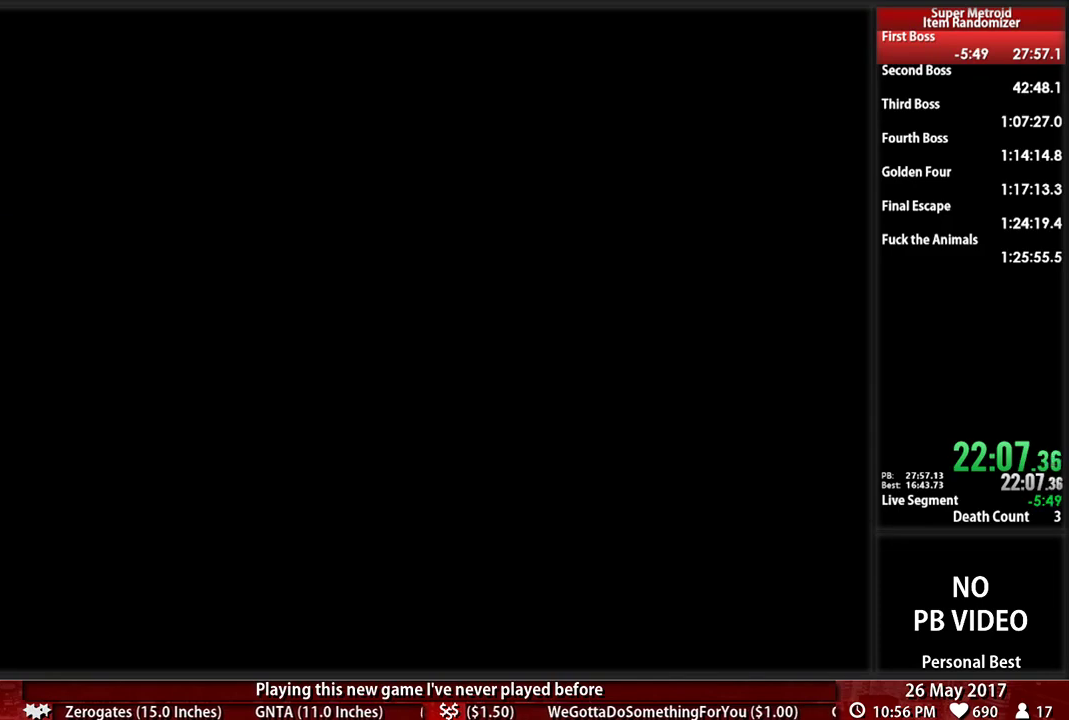
{"buttons": ["A"], "events": [[17, "A", "down"], [155, "A", "up"], [224, "A", "down"], [345, "A", "up"], [414, "A", "down"]]}
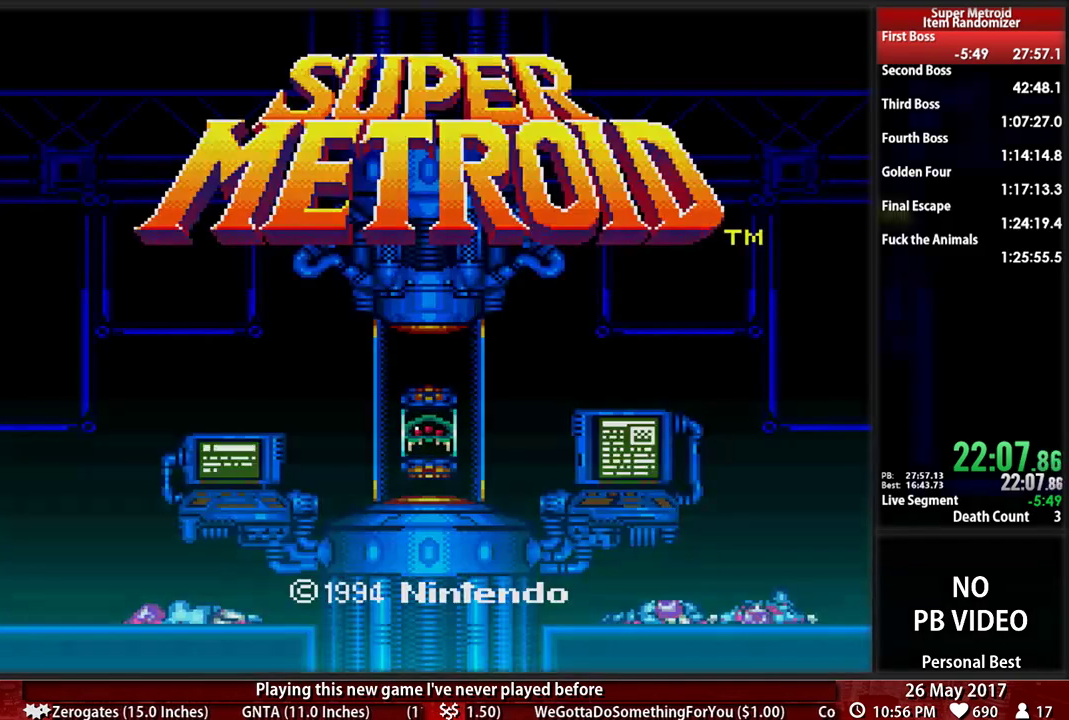
{"buttons": ["A"], "events": [[34, "A", "up"], [121, "A", "down"], [259, "A", "up"], [293, "A", "down"], [397, "A", "up"], [466, "A", "down"]]}
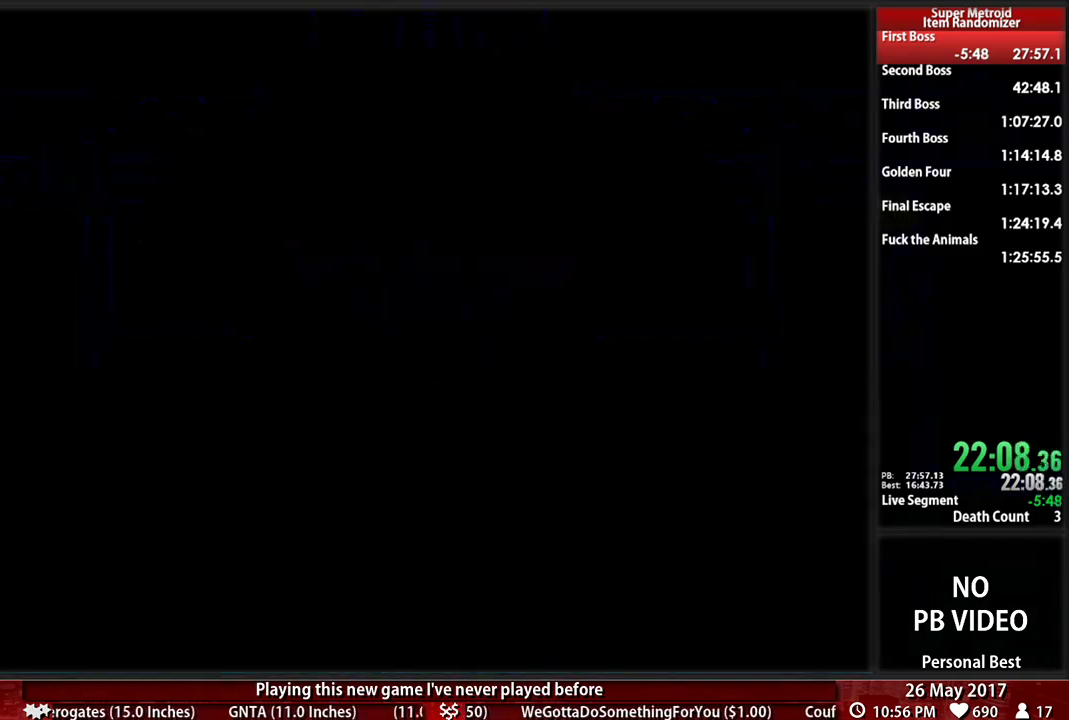
{"buttons": [], "events": [[103, "A", "up"], [172, "A", "down"], [293, "A", "up"], [379, "A", "down"], [466, "A", "up"]]}
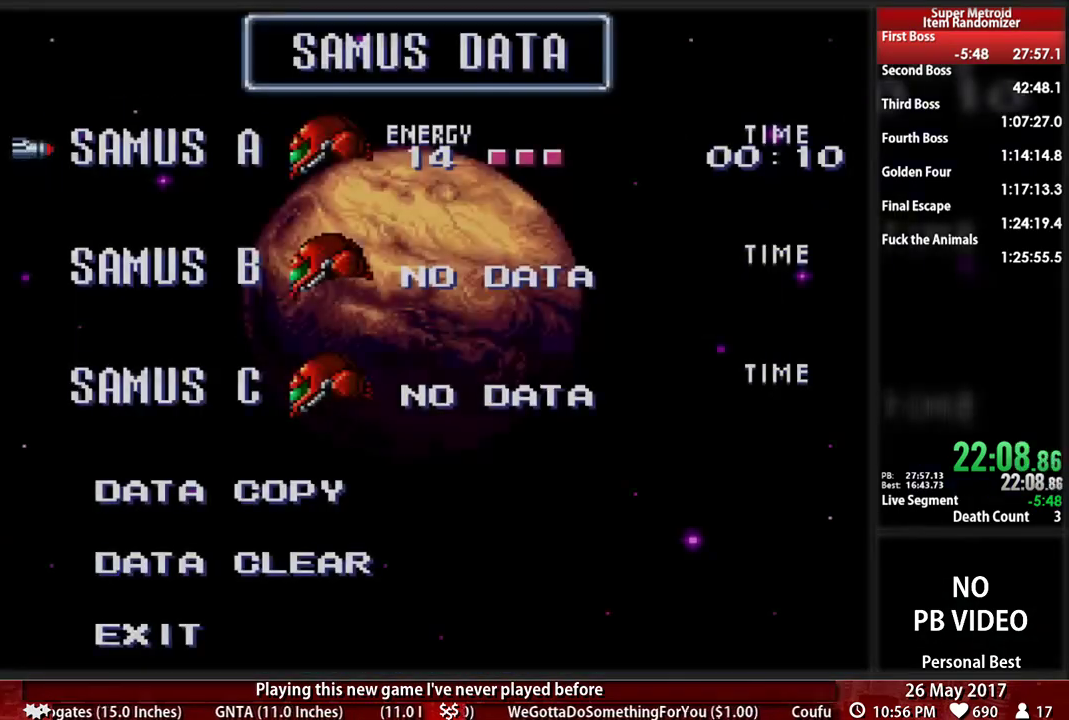
{"buttons": ["A"], "events": [[34, "A", "down"], [207, "A", "up"], [259, "A", "down"], [379, "A", "up"], [431, "A", "down"]]}
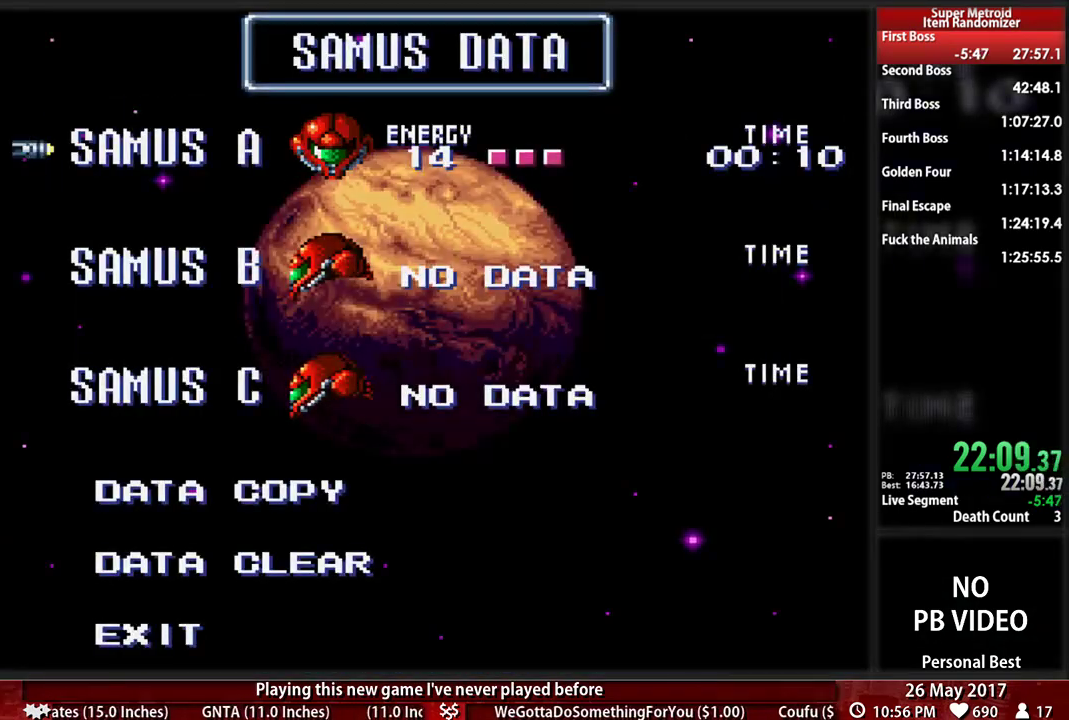
{"buttons": ["A"], "events": [[86, "A", "up"], [190, "A", "down"], [259, "A", "up"], [310, "A", "down"], [448, "A", "up"], [500, "A", "down"]]}
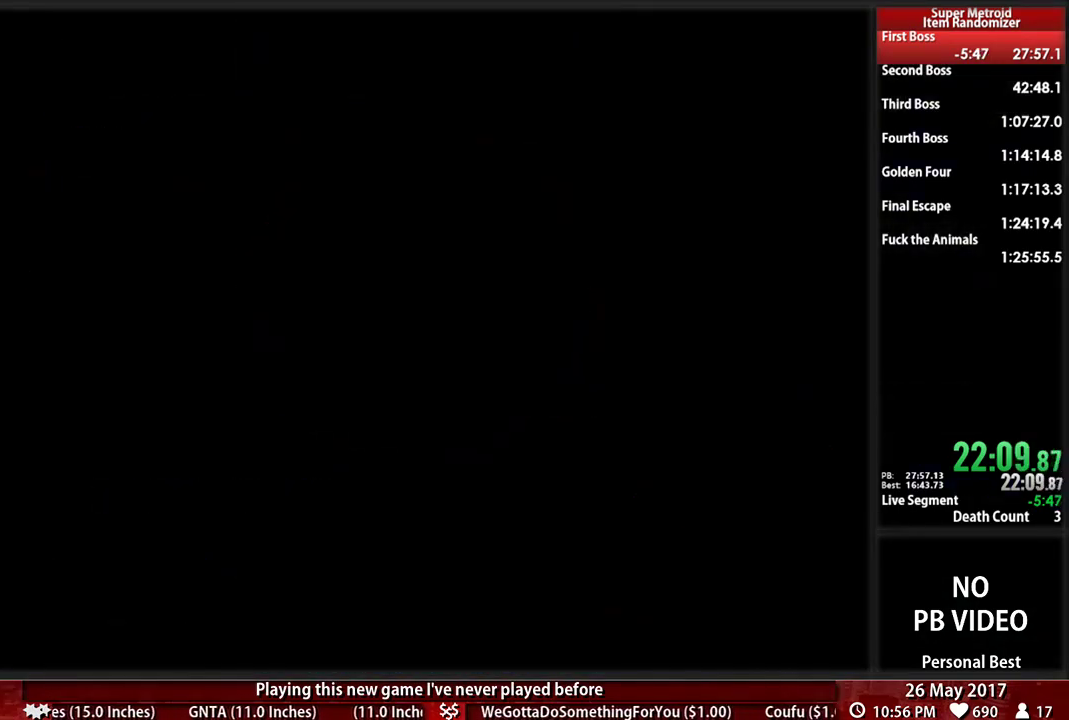
{"buttons": ["A"], "events": [[138, "A", "up"], [259, "A", "down"], [362, "A", "up"], [466, "A", "down"]]}
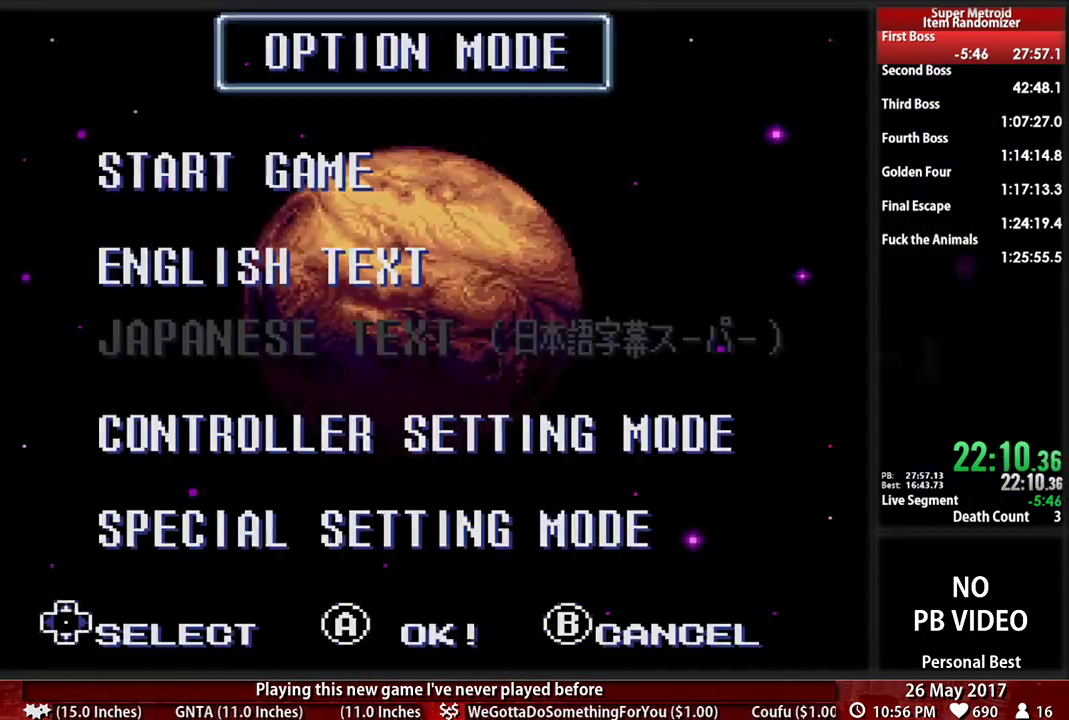
{"buttons": [], "events": [[103, "A", "up"], [172, "A", "down"], [293, "A", "up"], [362, "A", "down"], [500, "A", "up"]]}
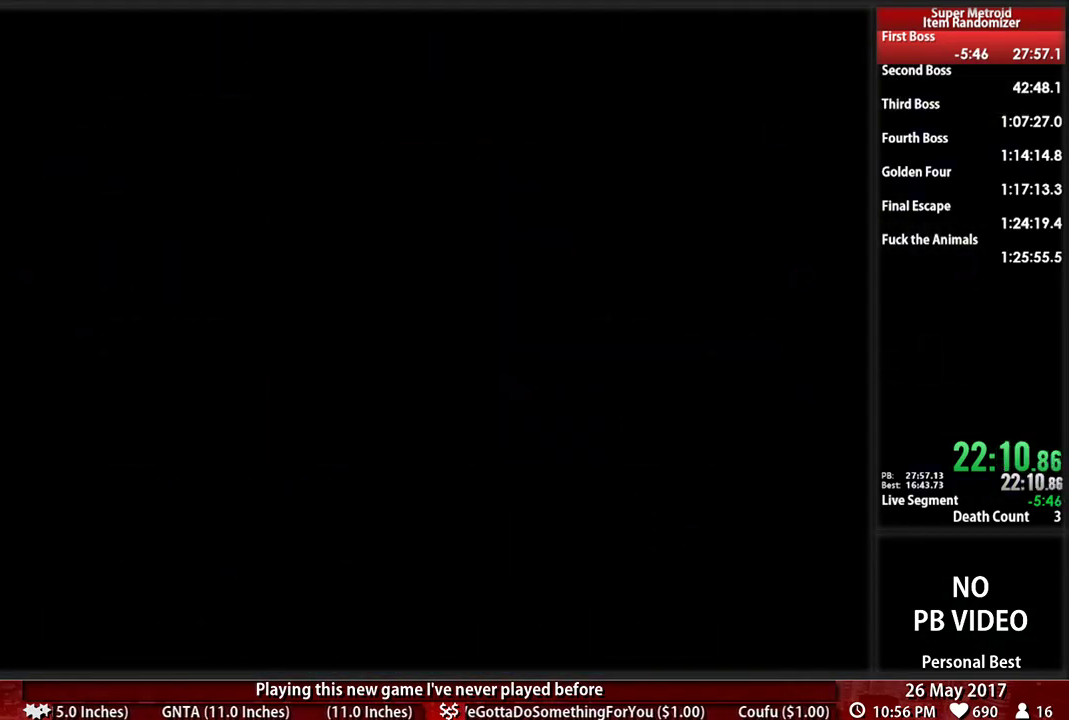
{"buttons": ["A"], "events": [[69, "A", "down"], [207, "A", "up"], [259, "A", "down"], [379, "A", "up"], [466, "A", "down"]]}
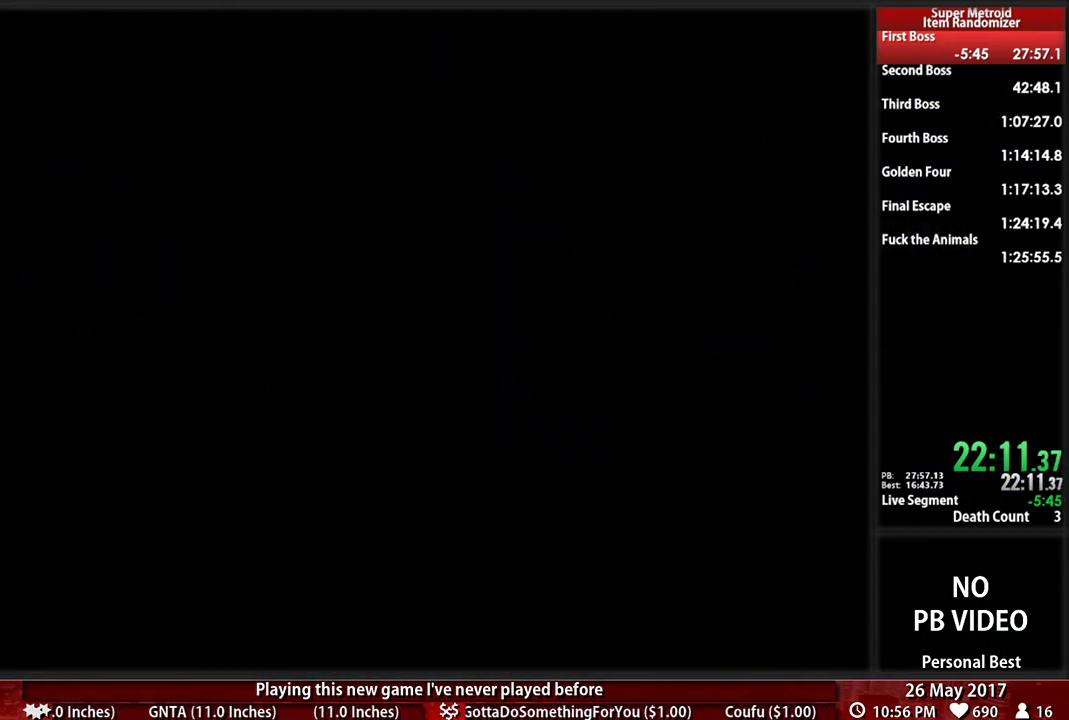
{"buttons": [], "events": [[103, "A", "up"], [155, "A", "down"], [276, "A", "up"], [379, "A", "down"], [483, "A", "up"]]}
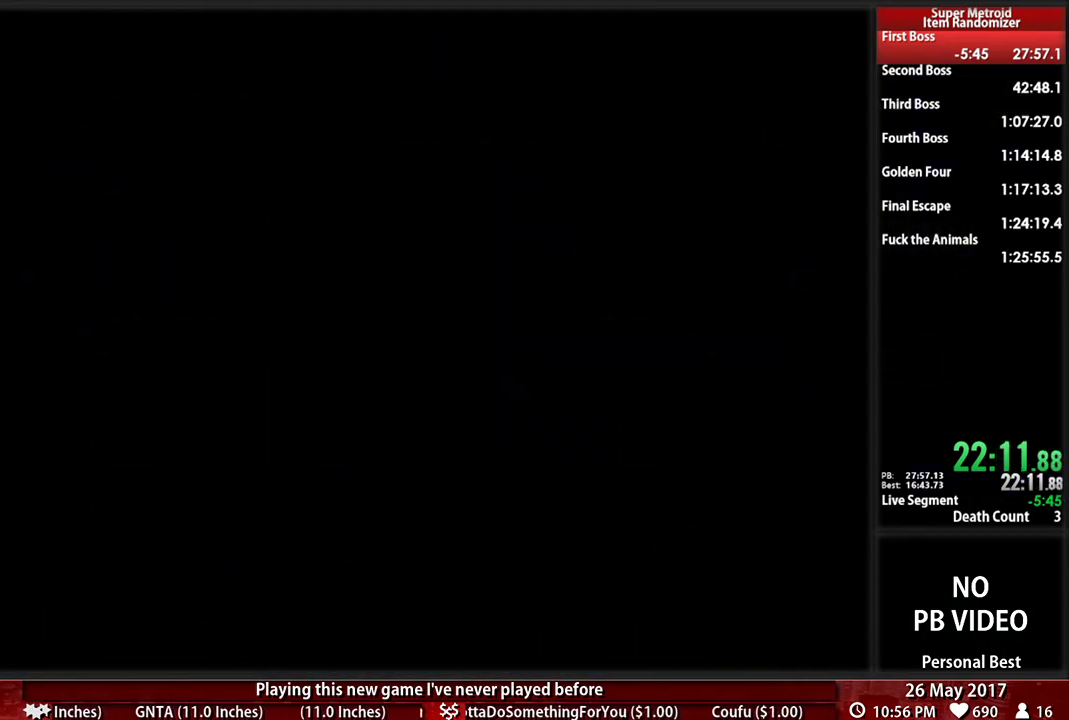
{"buttons": ["A"], "events": [[86, "A", "down"], [224, "A", "up"], [276, "A", "down"], [397, "A", "up"], [483, "A", "down"]]}
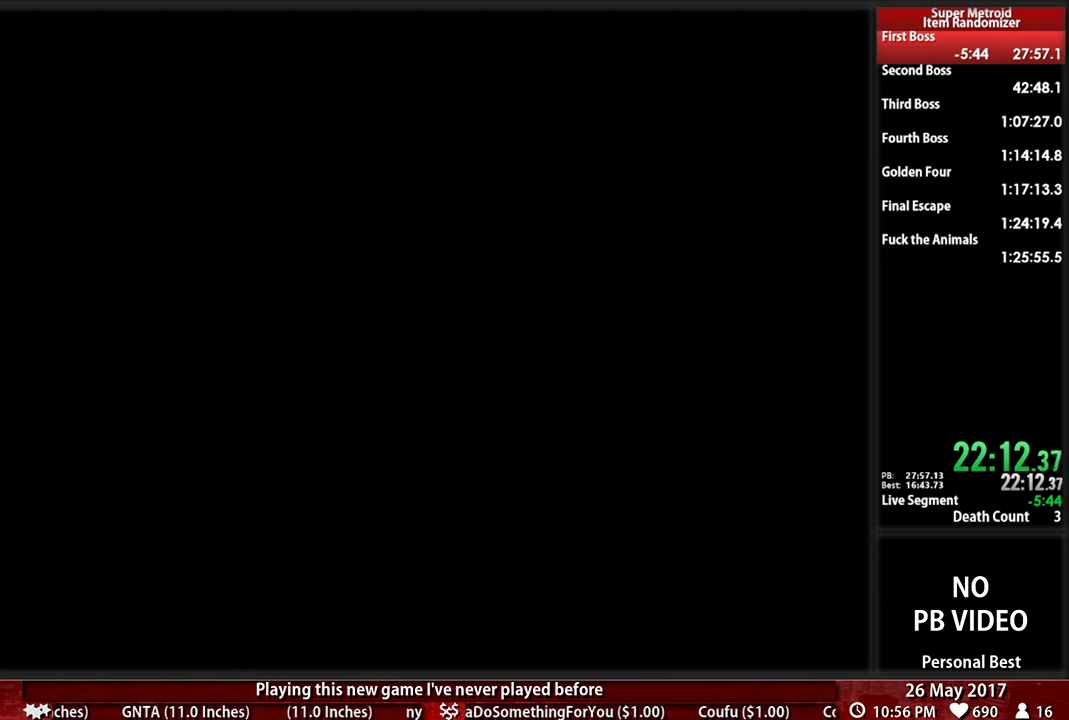
{"buttons": ["A"], "events": [[121, "A", "up"], [190, "A", "down"], [310, "A", "up"], [448, "A", "down"]]}
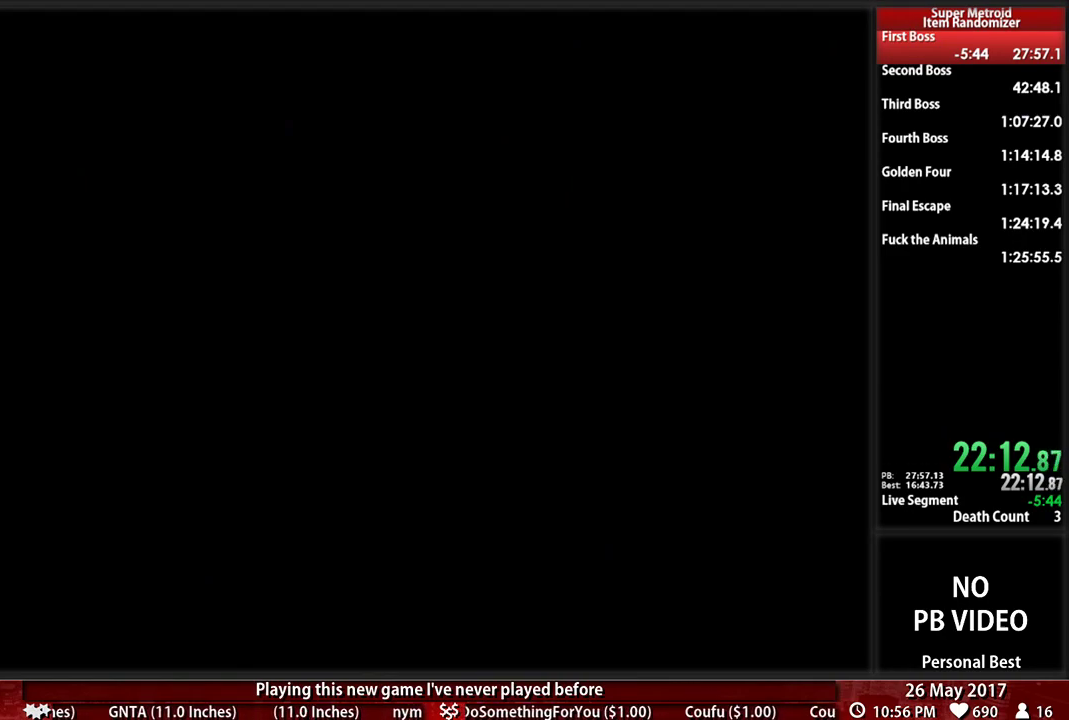
{"buttons": [], "events": [[69, "A", "up"], [138, "A", "down"], [259, "A", "up"], [362, "A", "down"], [483, "A", "up"]]}